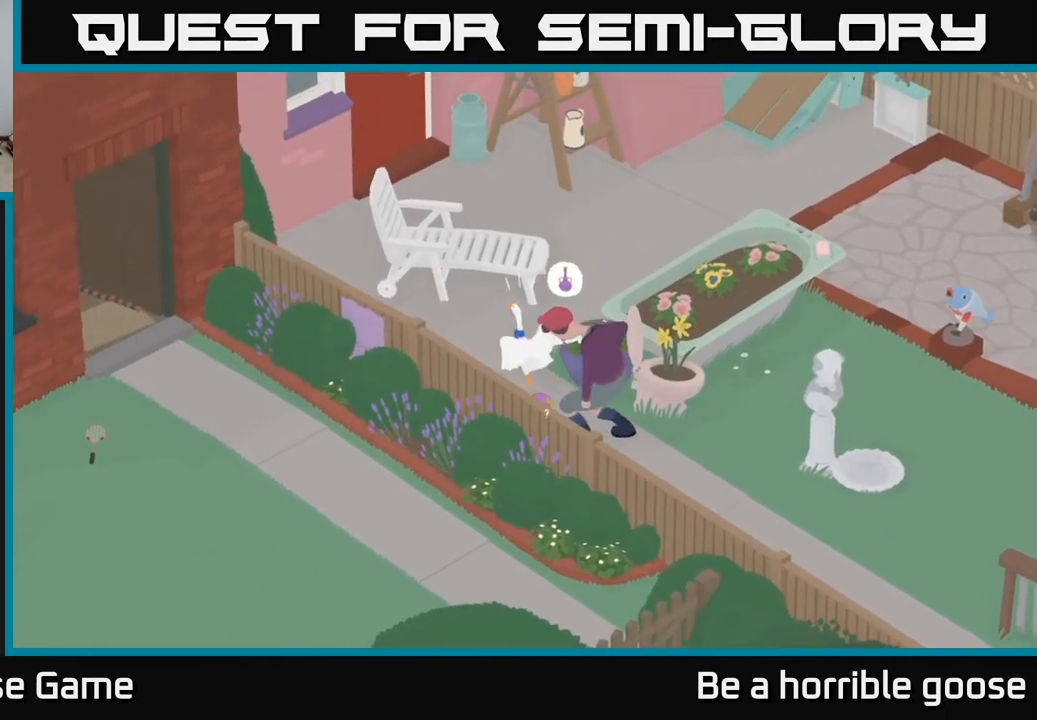
Gameplay with a controller (Xbox layout); each line is a JSON object with the inputs held at the frame after it. "events" lists button and stick changes between this image and that frame as [ms after this image, input, new state], when the widget could be followed in between.
{"buttons": [], "left_stick": "right", "right_stick": "center", "events": [[333, "left_stick", "right"], [367, "A", "up"]]}
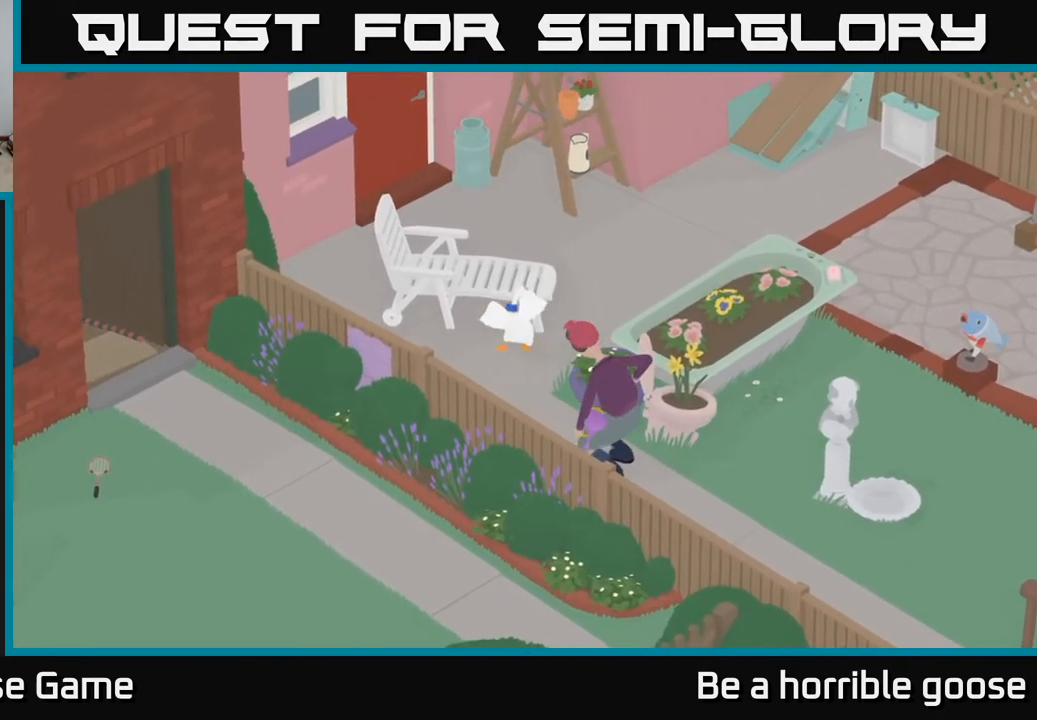
{"buttons": ["A"], "left_stick": "up", "right_stick": "center", "events": [[33, "X", "down"], [150, "A", "down"], [167, "X", "up"], [450, "left_stick", "up"]]}
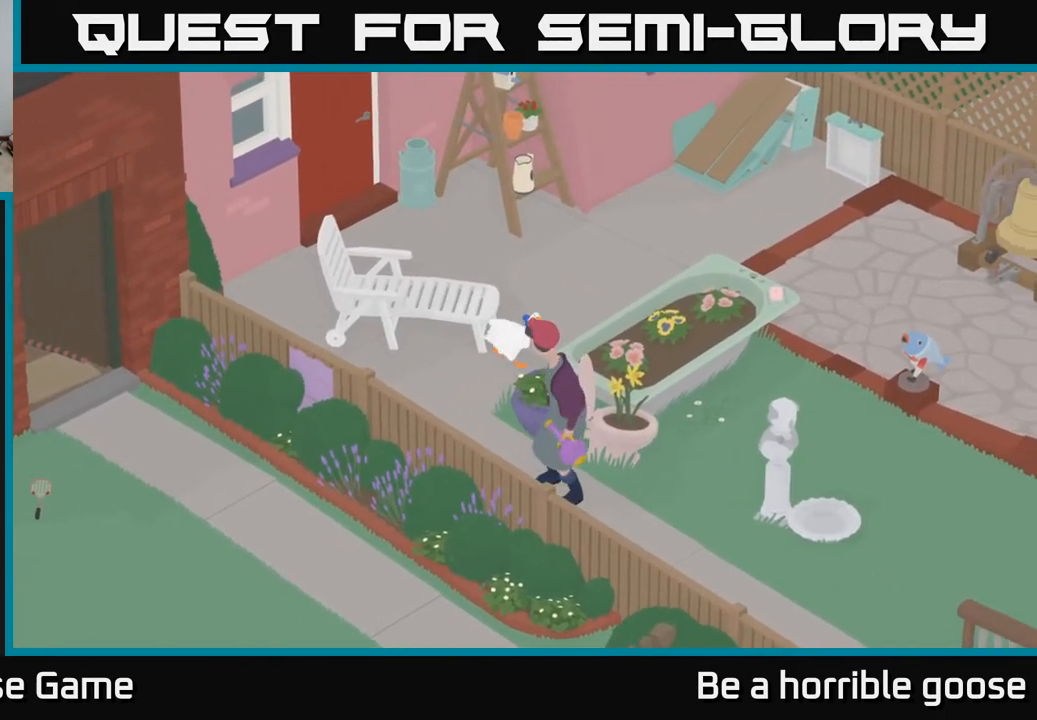
{"buttons": ["A"], "left_stick": "up-left", "right_stick": "center", "events": [[167, "A", "up"], [200, "left_stick", "up-left"], [400, "A", "down"]]}
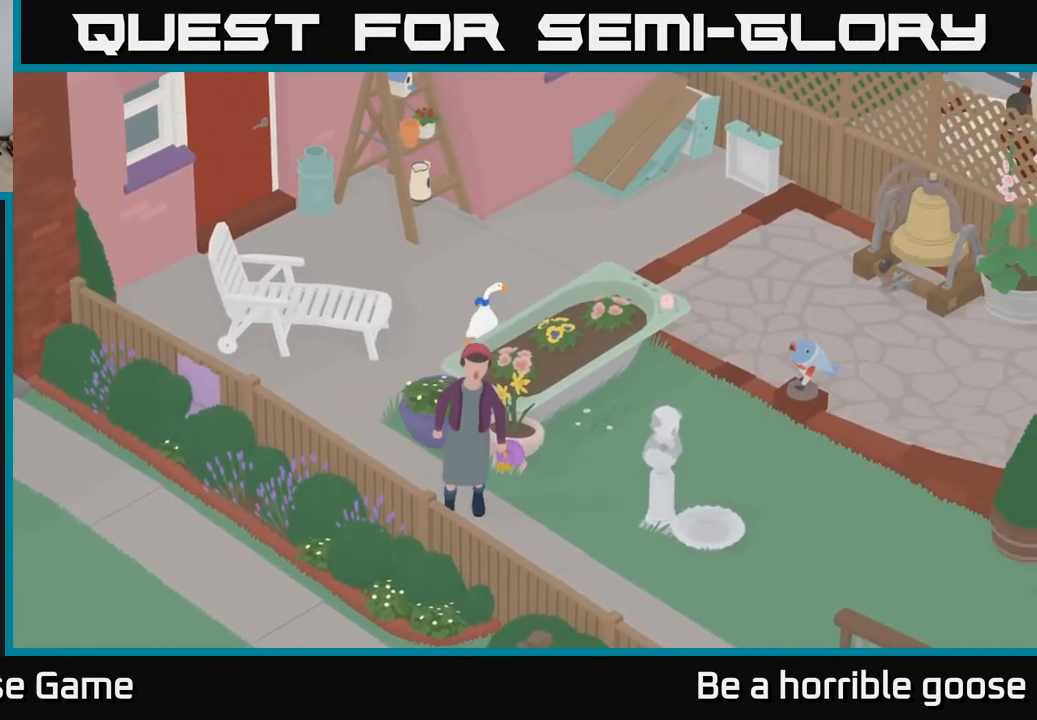
{"buttons": ["A"], "left_stick": "up-left", "right_stick": "center", "events": [[83, "left_stick", "up"], [233, "left_stick", "up-left"]]}
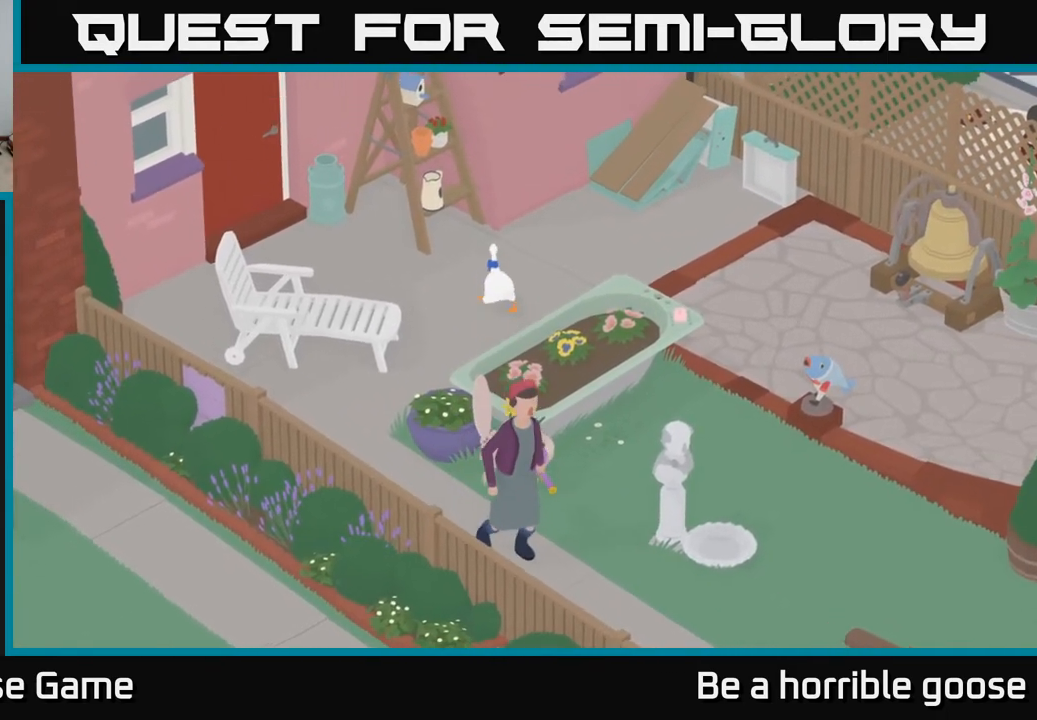
{"buttons": [], "left_stick": "center", "right_stick": "center", "events": [[250, "A", "up"], [367, "B", "down"], [383, "left_stick", "center"], [467, "B", "up"]]}
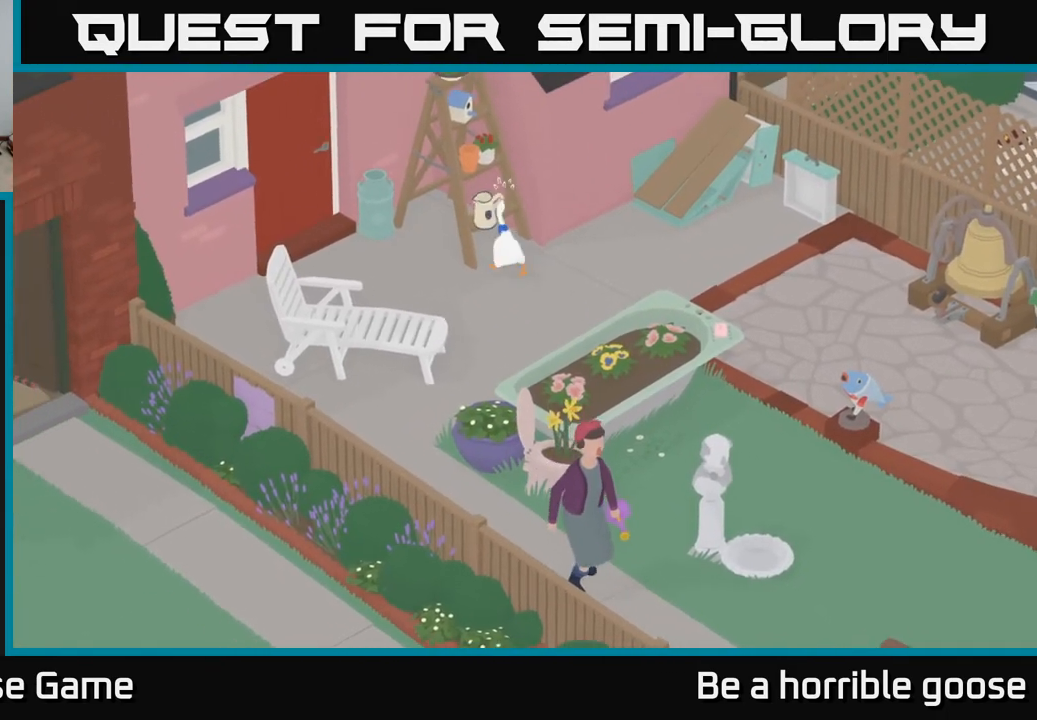
{"buttons": ["A"], "left_stick": "left", "right_stick": "center", "events": [[17, "left_stick", "down"], [83, "left_stick", "down-left"], [117, "A", "down"], [333, "left_stick", "left"]]}
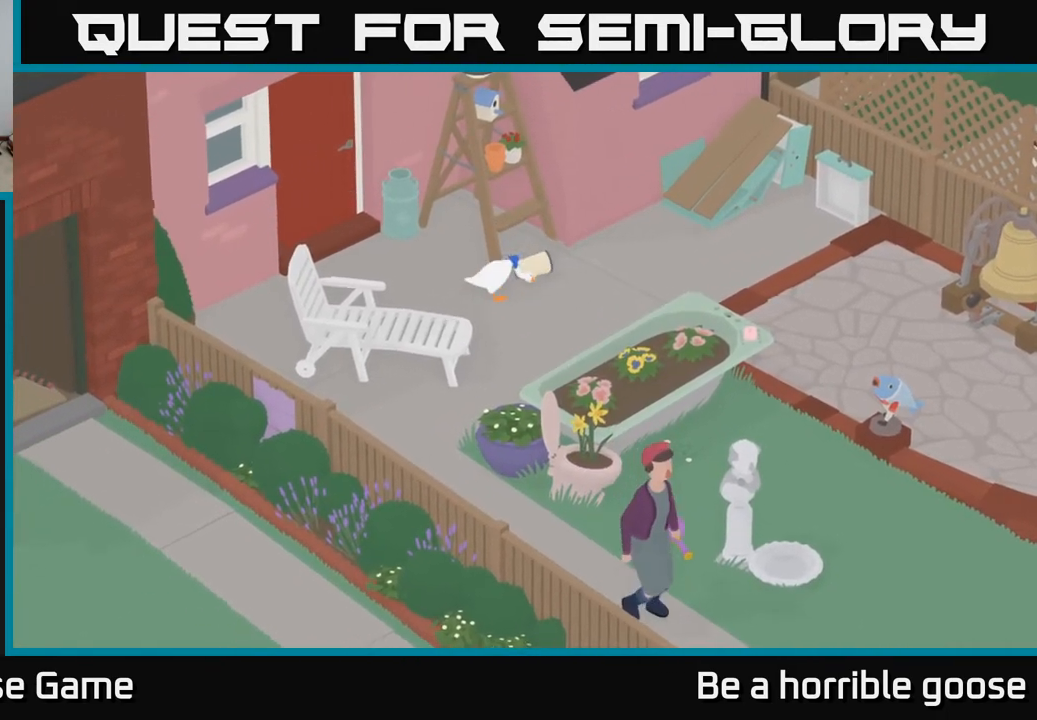
{"buttons": ["A"], "left_stick": "left", "right_stick": "center", "events": []}
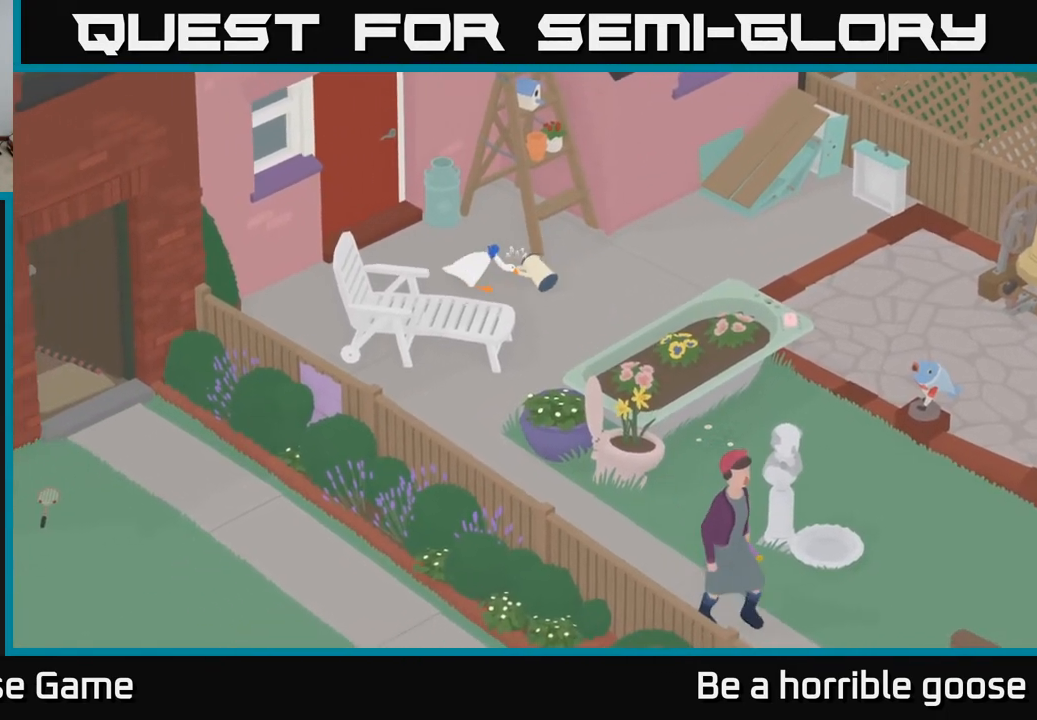
{"buttons": [], "left_stick": "up-left", "right_stick": "center", "events": [[400, "A", "up"], [483, "left_stick", "up-left"]]}
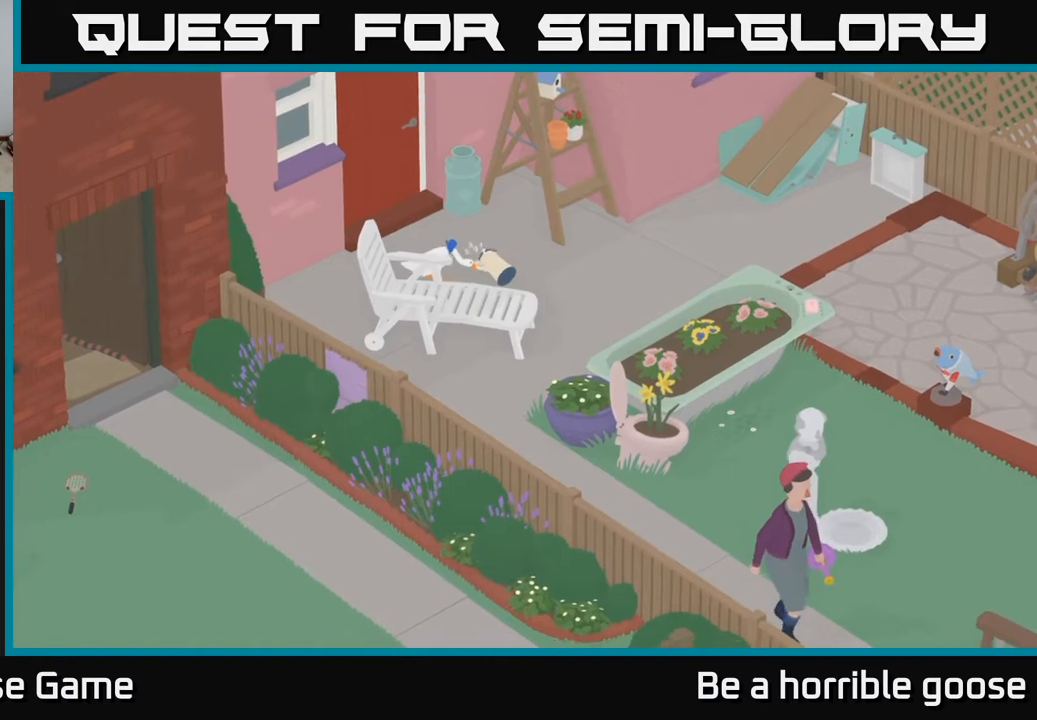
{"buttons": ["A"], "left_stick": "up-right", "right_stick": "center", "events": [[17, "left_stick", "left"], [33, "B", "down"], [50, "left_stick", "up-right"], [117, "B", "up"], [250, "A", "down"]]}
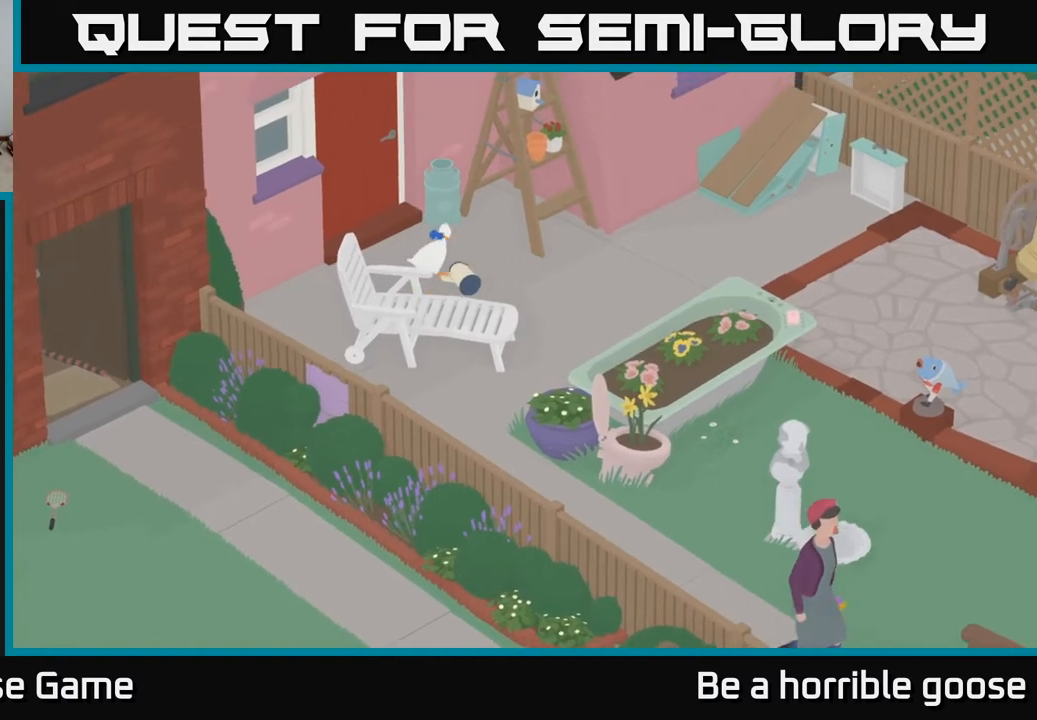
{"buttons": ["L2"], "left_stick": "center", "right_stick": "center", "events": [[400, "A", "up"], [467, "L2", "down"], [467, "left_stick", "center"]]}
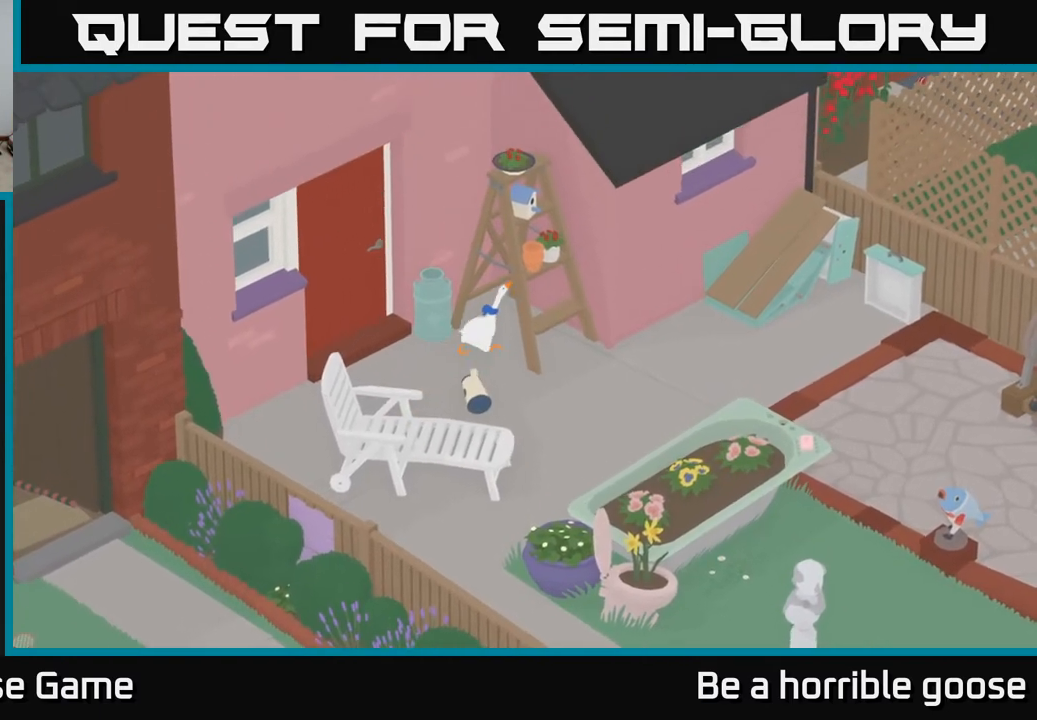
{"buttons": ["A"], "left_stick": "down", "right_stick": "center", "events": [[83, "B", "down"], [183, "B", "up"], [300, "left_stick", "down"], [317, "L2", "up"], [350, "A", "down"]]}
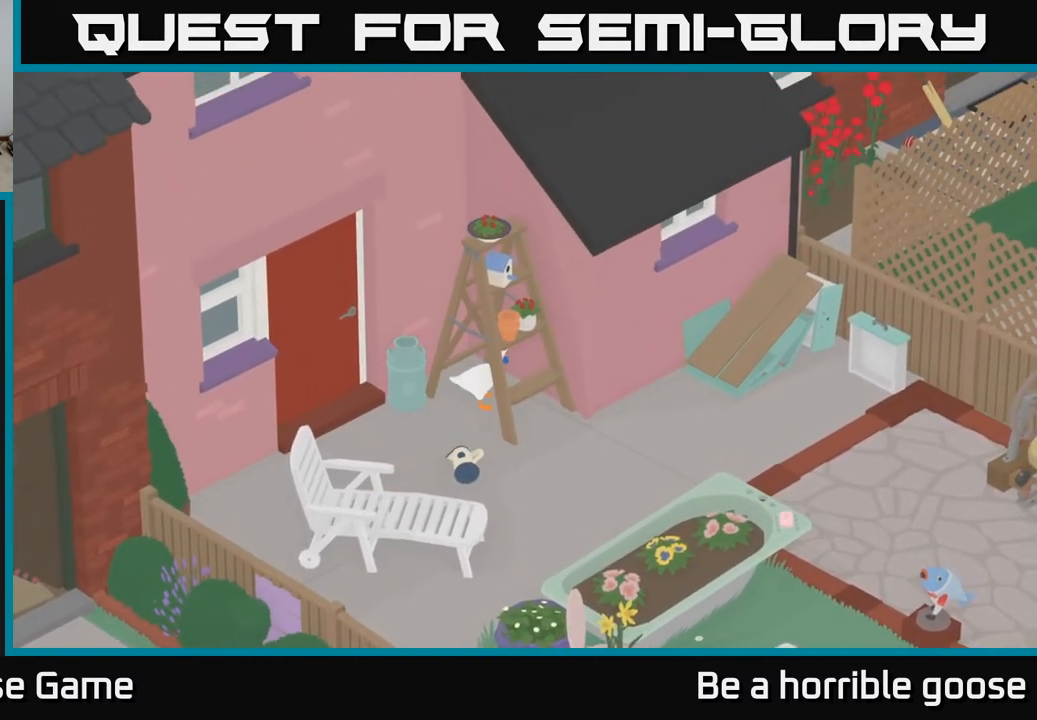
{"buttons": ["A"], "left_stick": "down-left", "right_stick": "center", "events": [[50, "A", "up"], [217, "A", "down"], [367, "left_stick", "down-left"]]}
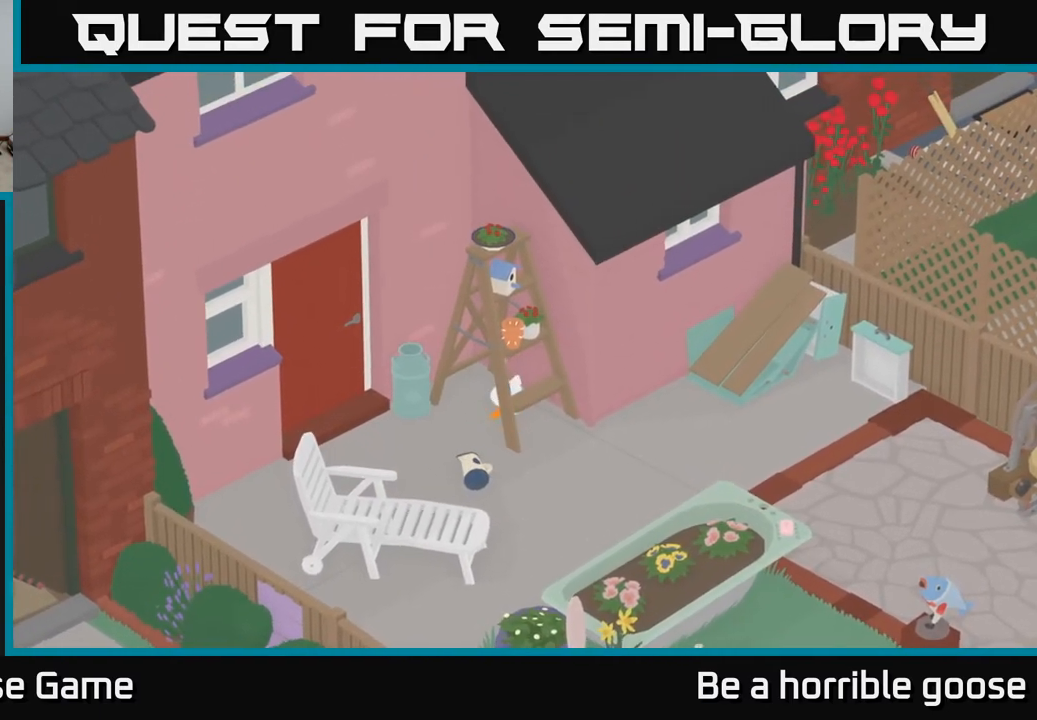
{"buttons": ["A"], "left_stick": "down", "right_stick": "center", "events": [[217, "left_stick", "down"]]}
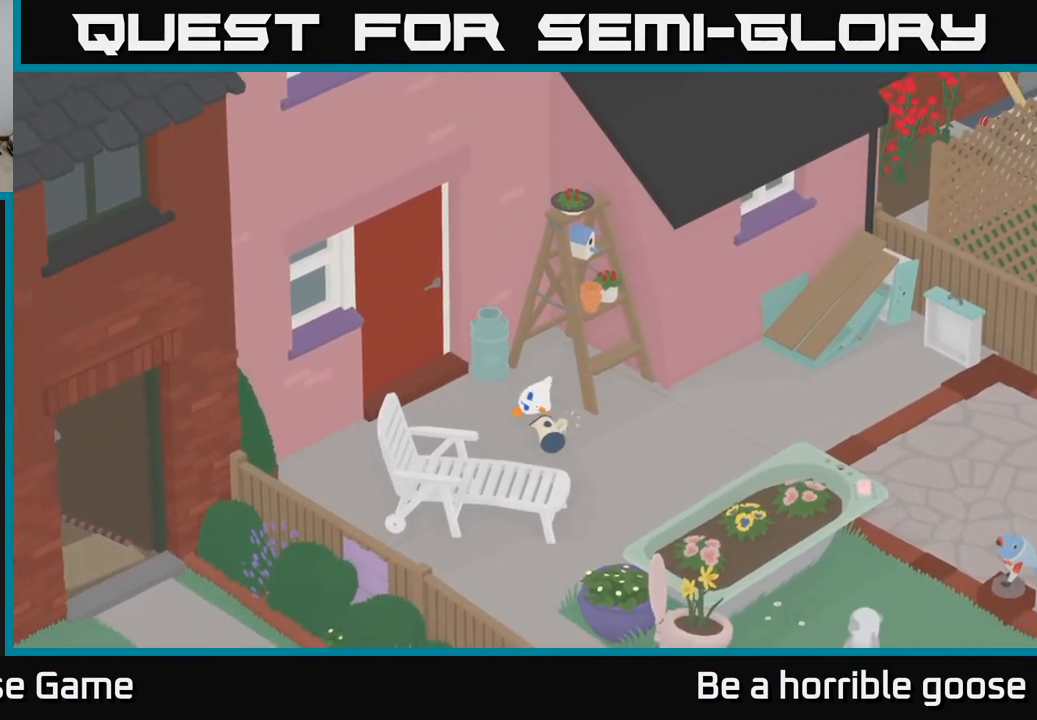
{"buttons": [], "left_stick": "up", "right_stick": "center", "events": [[183, "left_stick", "down-right"], [300, "A", "up"], [350, "left_stick", "right"], [500, "left_stick", "up"]]}
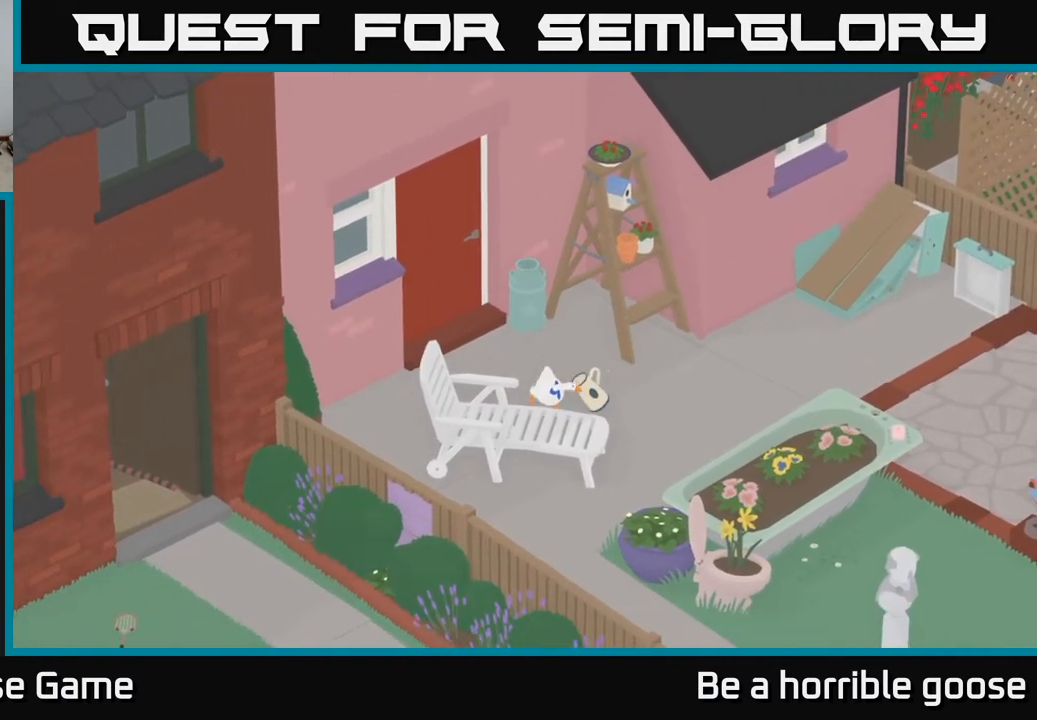
{"buttons": [], "left_stick": "up-left", "right_stick": "center", "events": [[100, "left_stick", "left"], [300, "left_stick", "up-left"]]}
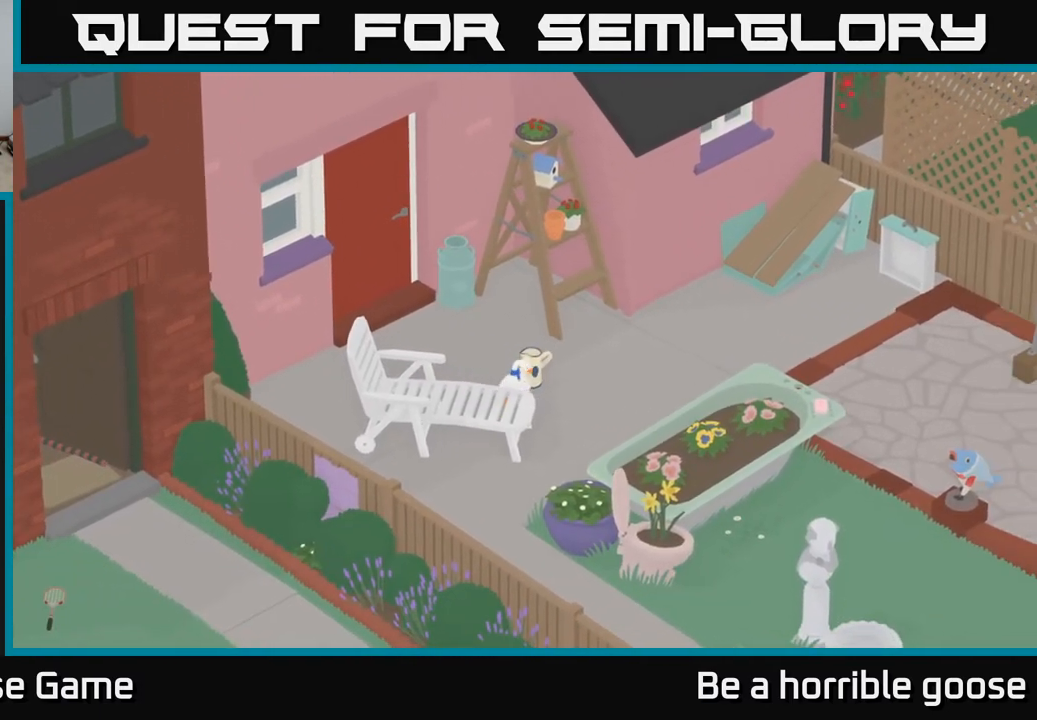
{"buttons": [], "left_stick": "right", "right_stick": "center", "events": [[267, "left_stick", "right"]]}
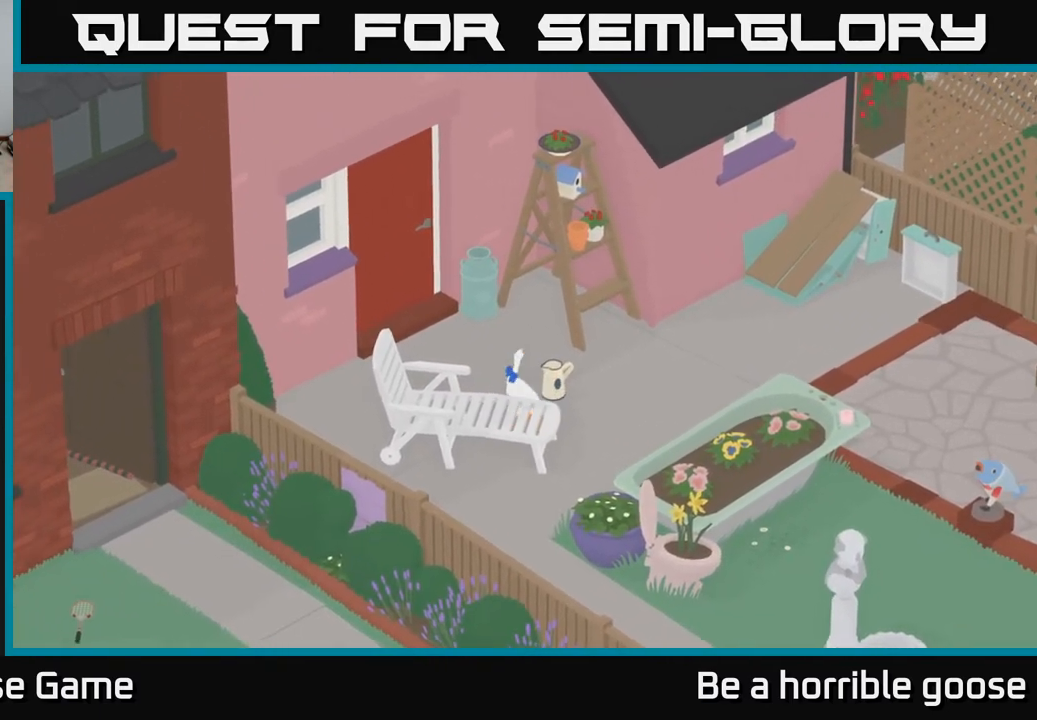
{"buttons": [], "left_stick": "right", "right_stick": "center", "events": []}
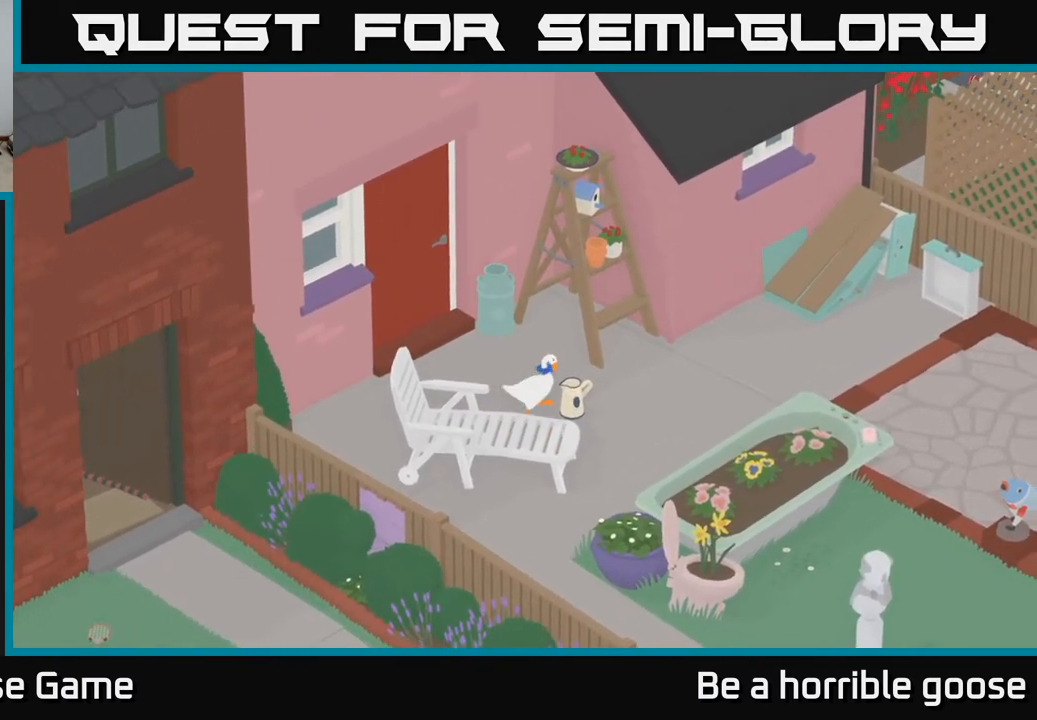
{"buttons": ["A"], "left_stick": "right", "right_stick": "center", "events": [[67, "A", "down"]]}
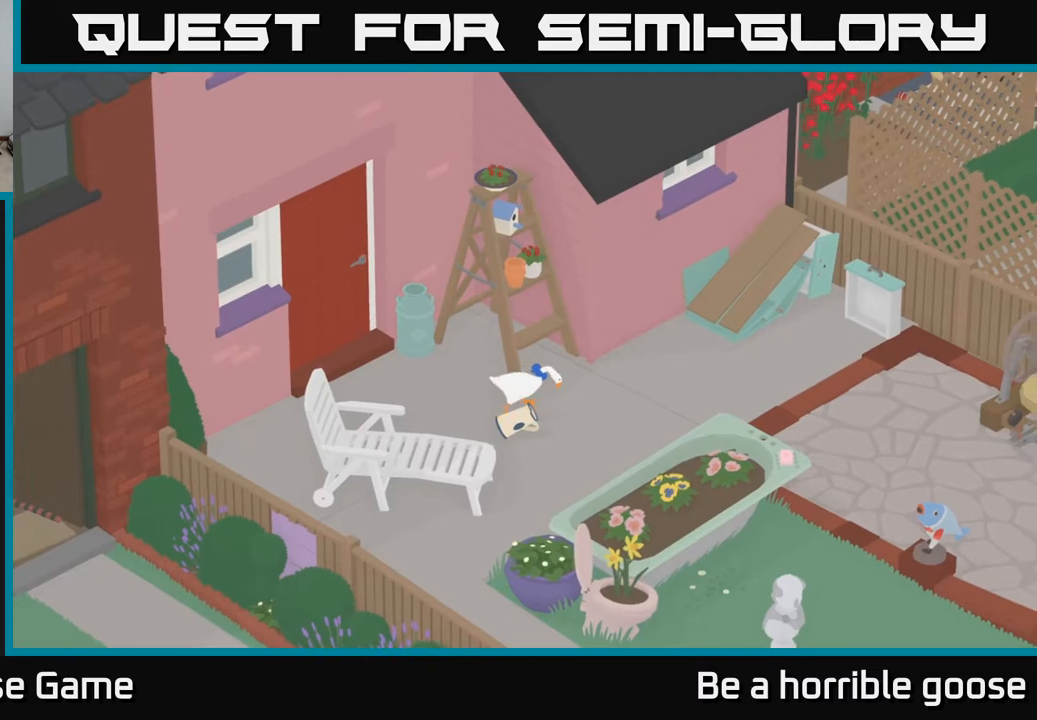
{"buttons": ["A"], "left_stick": "right", "right_stick": "center", "events": []}
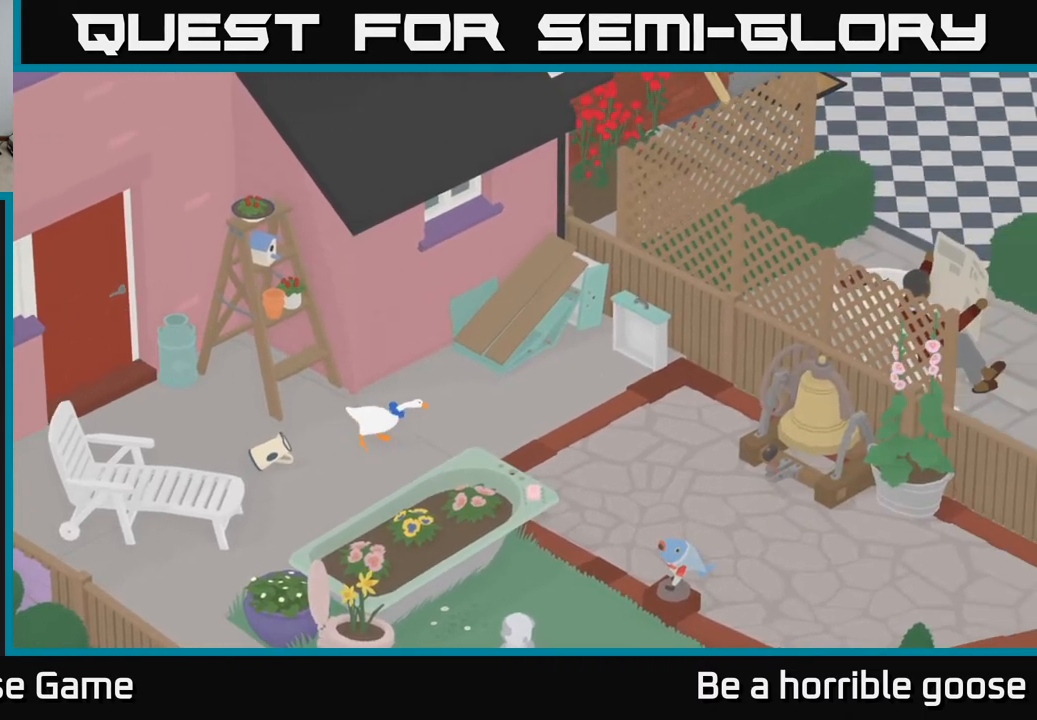
{"buttons": ["A"], "left_stick": "down-right", "right_stick": "center", "events": [[133, "left_stick", "down-right"]]}
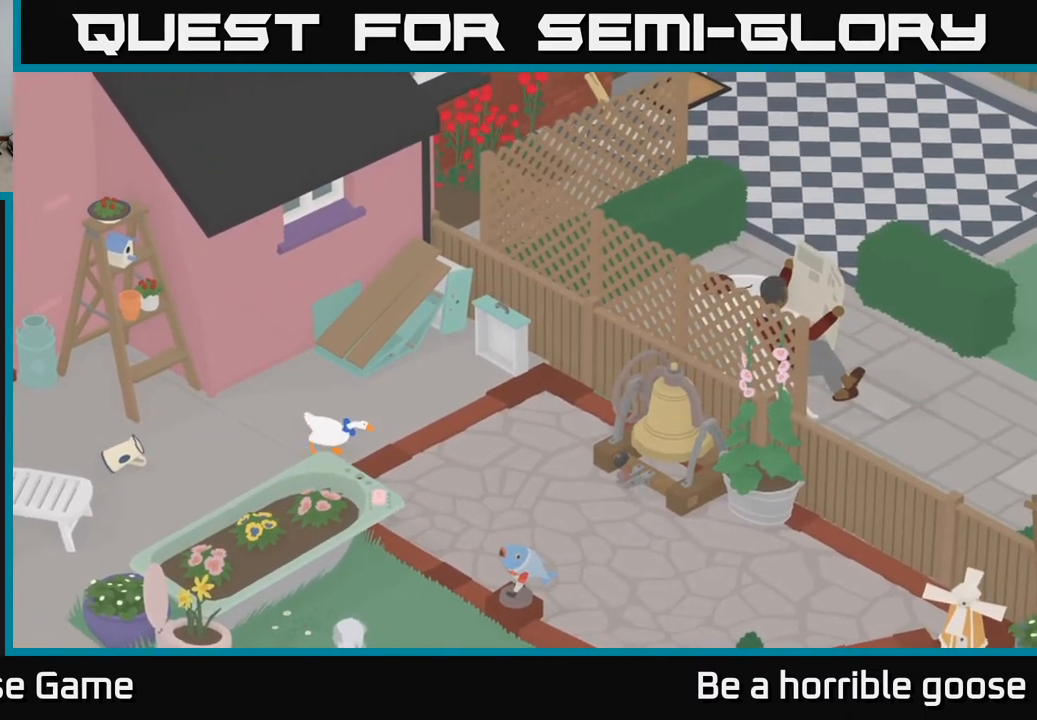
{"buttons": ["A"], "left_stick": "down-right", "right_stick": "center", "events": [[317, "left_stick", "down"], [483, "left_stick", "down-right"]]}
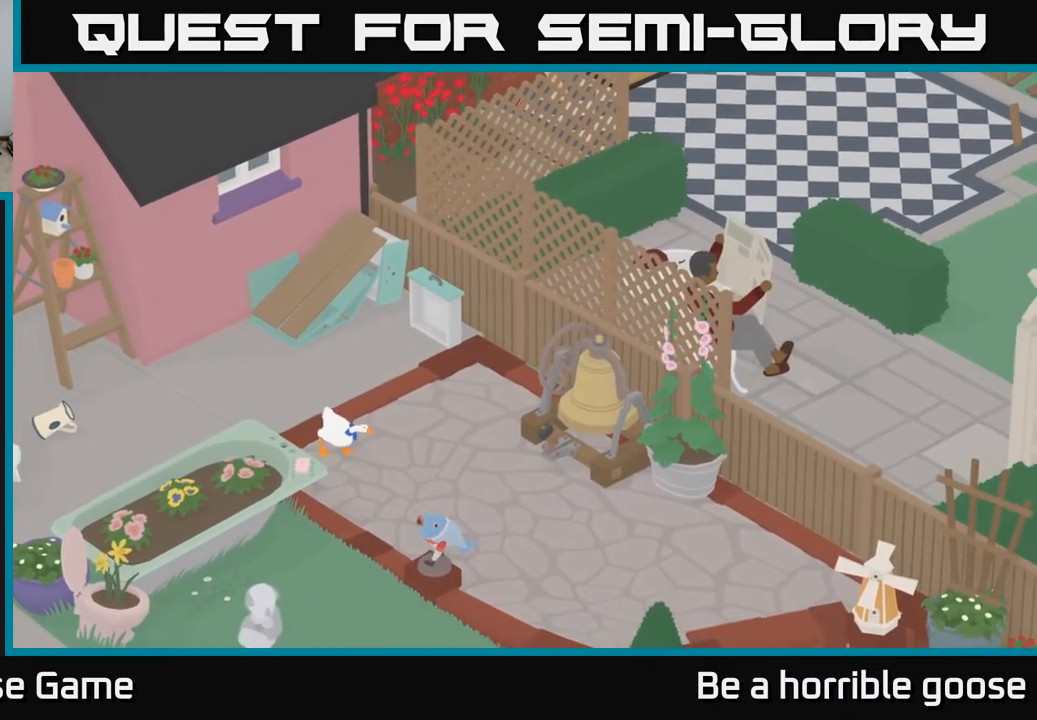
{"buttons": ["A"], "left_stick": "right", "right_stick": "center", "events": [[217, "left_stick", "right"]]}
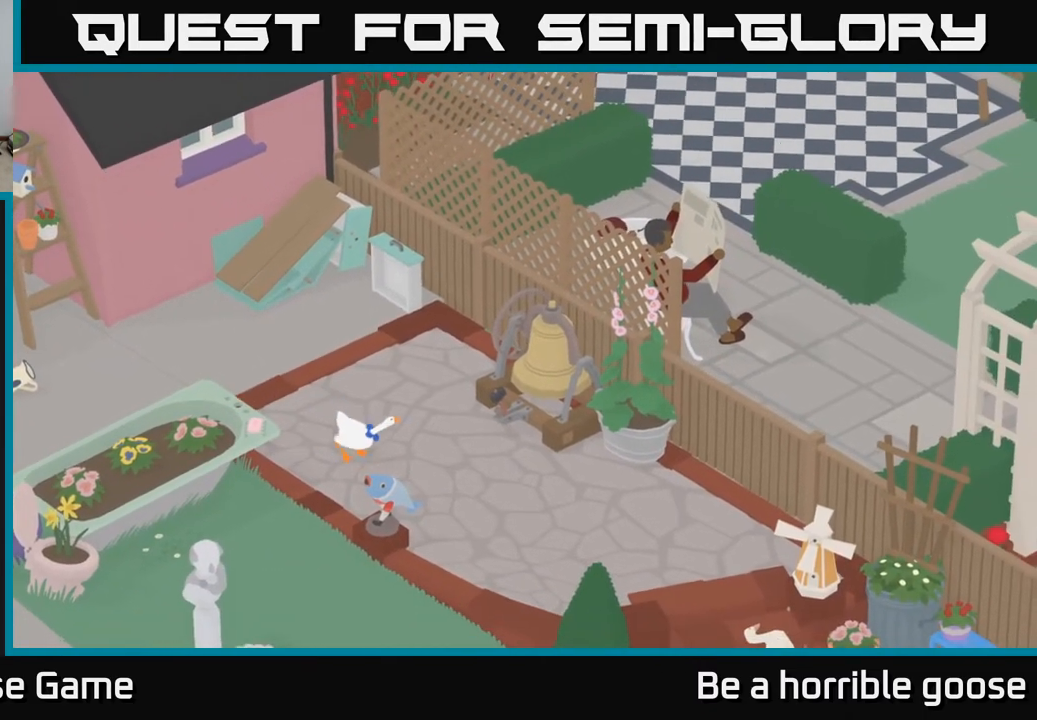
{"buttons": ["L2"], "left_stick": "right", "right_stick": "center", "events": [[433, "L2", "down"], [450, "A", "up"]]}
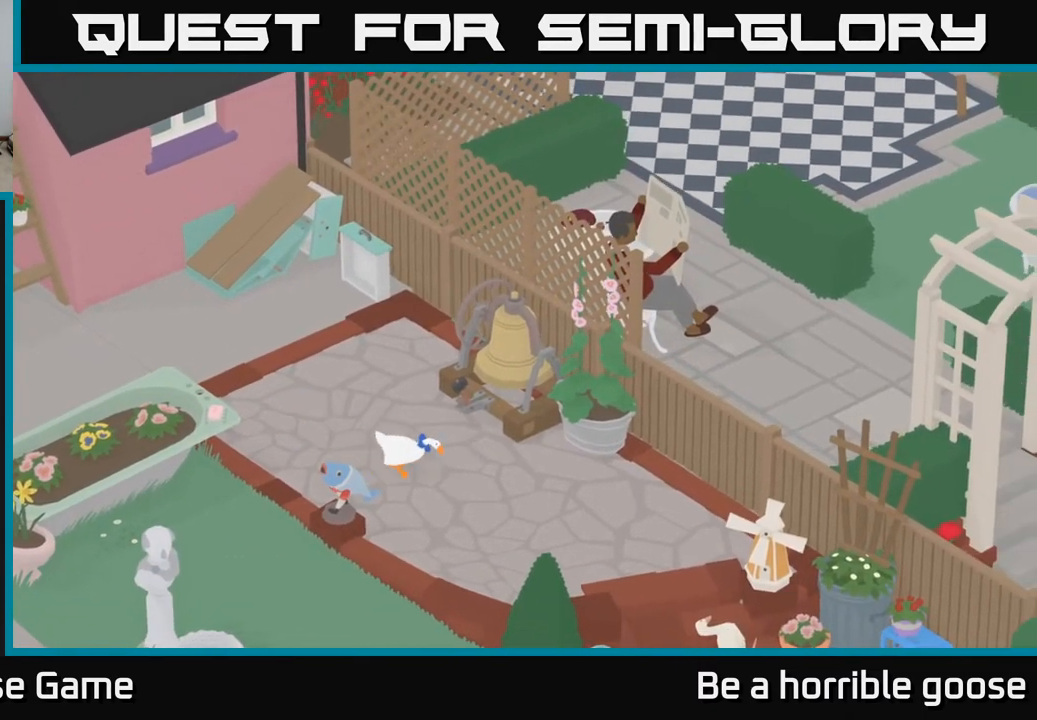
{"buttons": [], "left_stick": "up", "right_stick": "center", "events": [[33, "left_stick", "center"], [183, "B", "down"], [300, "B", "up"], [350, "left_stick", "up"], [500, "L2", "up"]]}
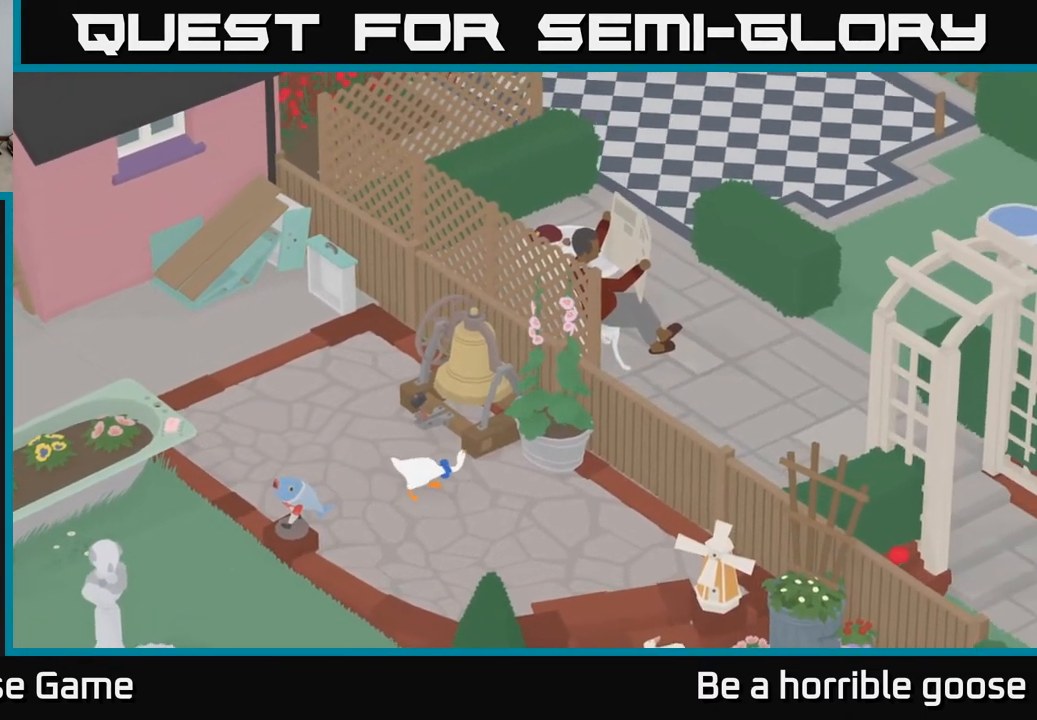
{"buttons": ["B", "L2"], "left_stick": "center", "right_stick": "center", "events": [[283, "L2", "down"], [450, "B", "down"], [467, "left_stick", "center"]]}
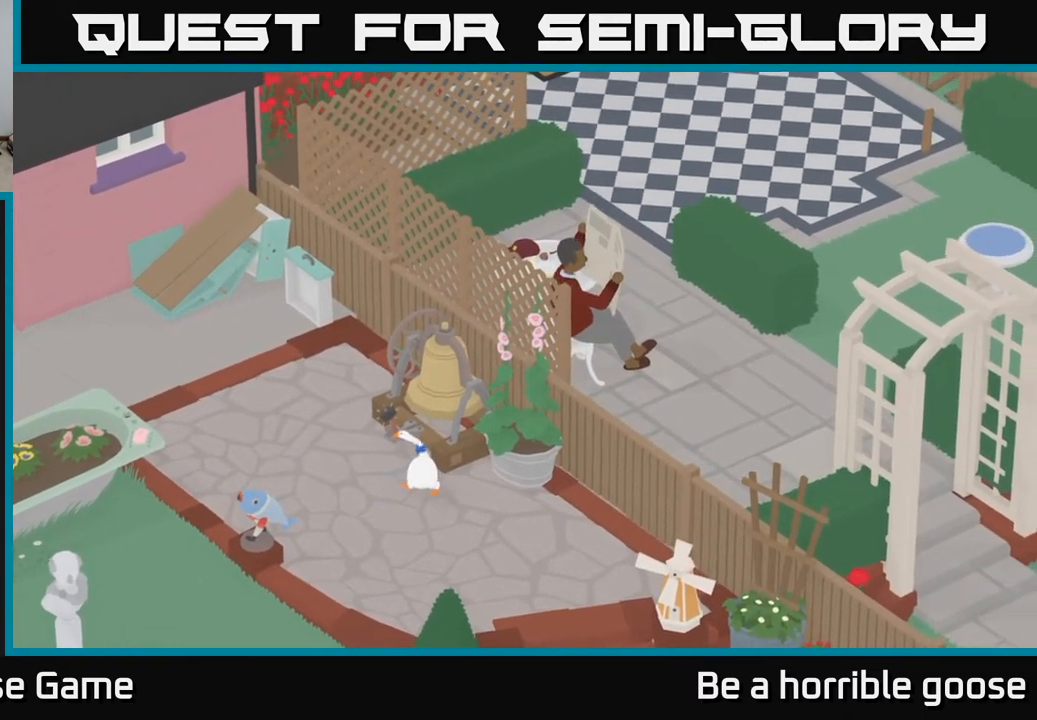
{"buttons": ["A"], "left_stick": "down", "right_stick": "center", "events": [[33, "B", "up"], [33, "L2", "up"], [267, "left_stick", "down"], [350, "A", "down"]]}
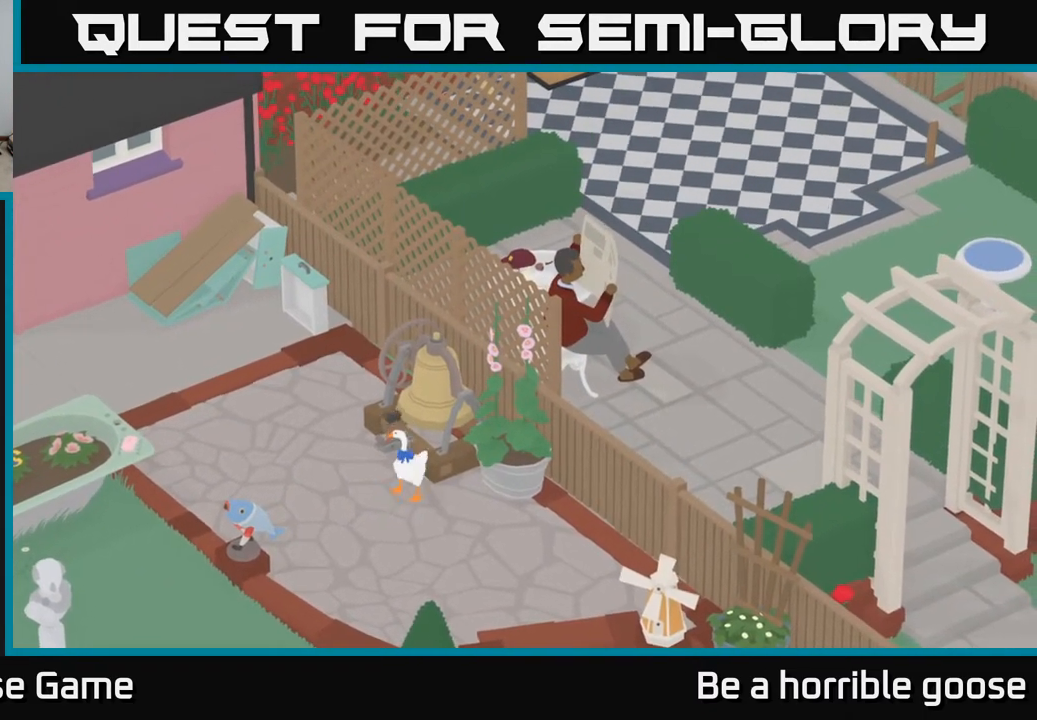
{"buttons": ["A"], "left_stick": "down-right", "right_stick": "center", "events": [[317, "left_stick", "down-right"]]}
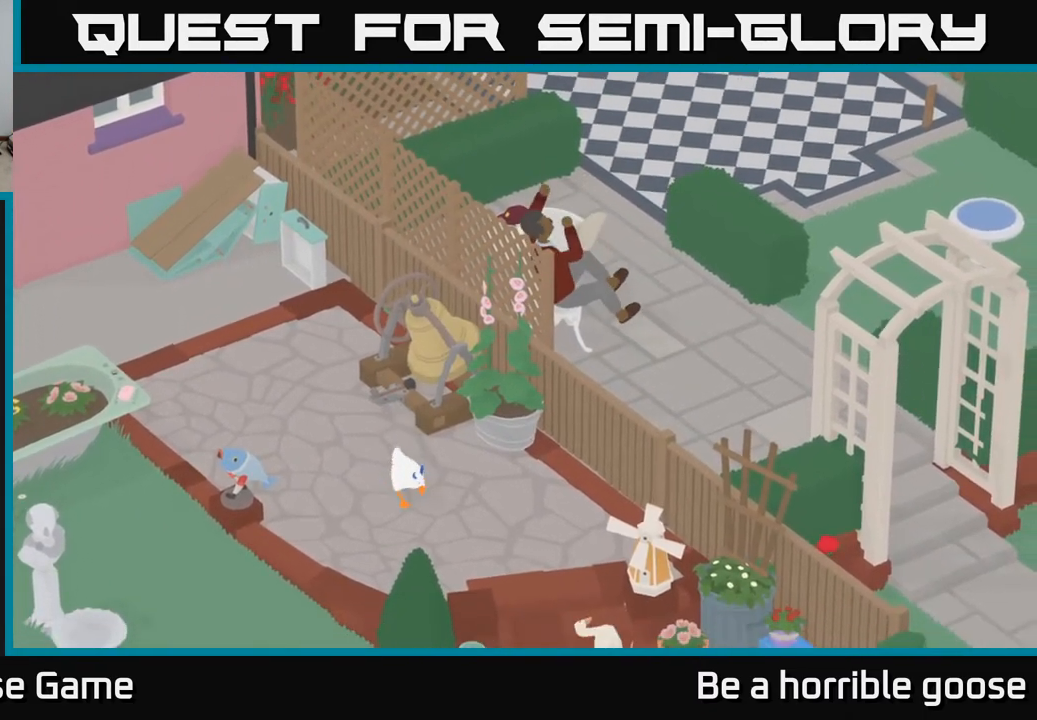
{"buttons": [], "left_stick": "down-right", "right_stick": "center", "events": [[300, "A", "up"]]}
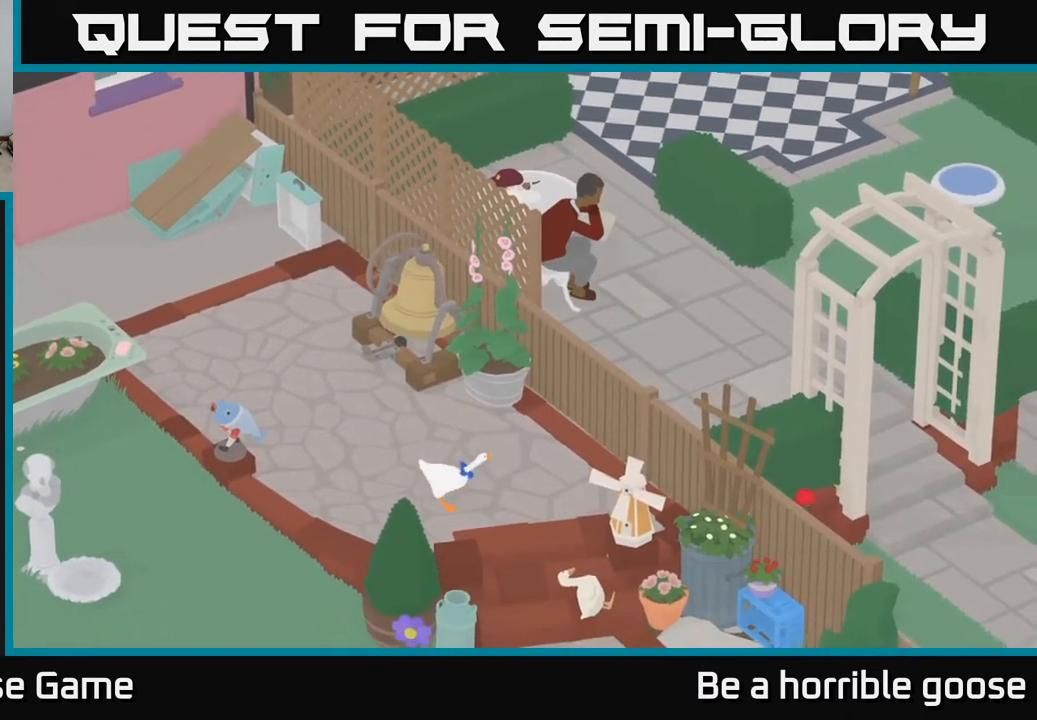
{"buttons": ["L2"], "left_stick": "center", "right_stick": "center", "events": [[100, "A", "down"], [383, "A", "up"], [467, "L2", "down"], [467, "left_stick", "center"]]}
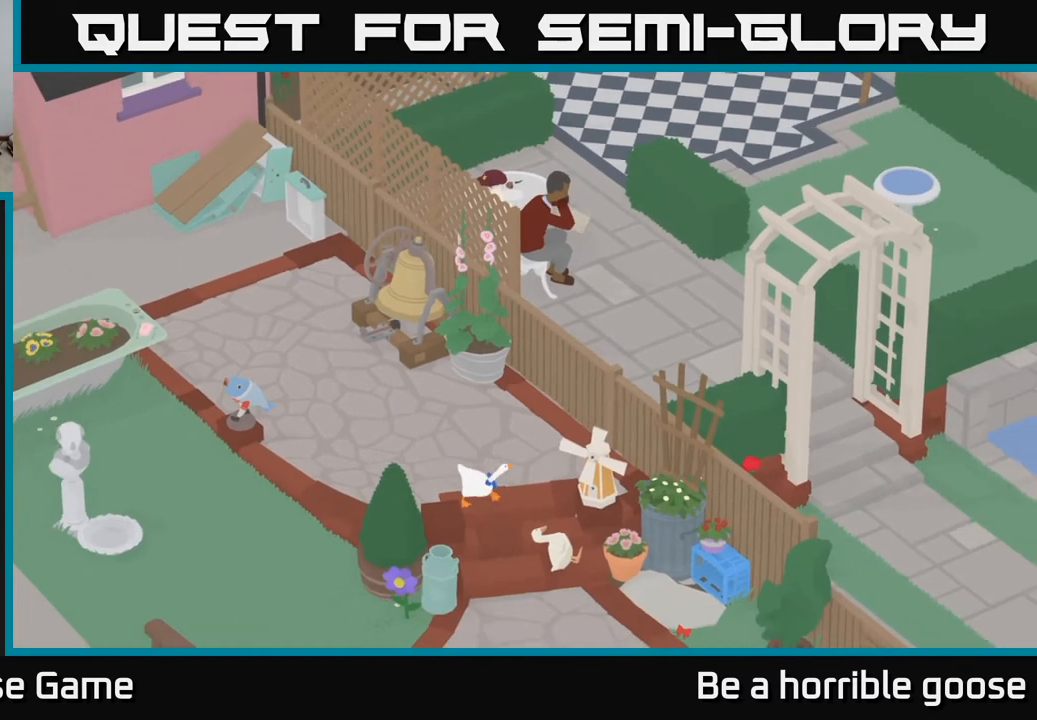
{"buttons": ["L2"], "left_stick": "center", "right_stick": "center", "events": [[183, "B", "down"], [300, "B", "up"]]}
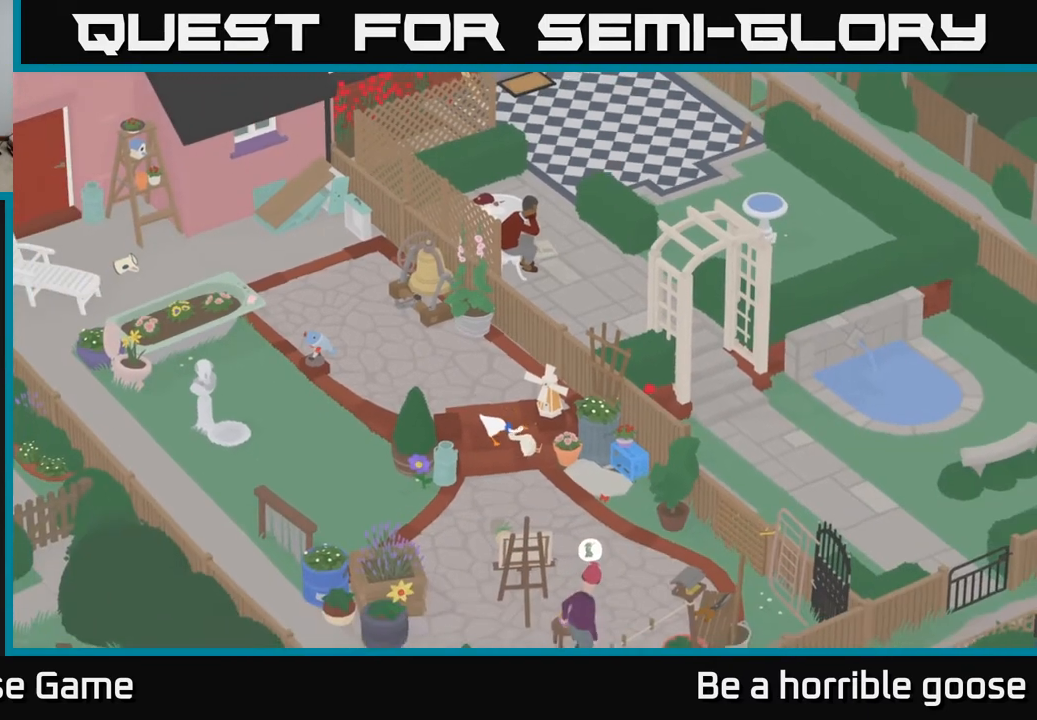
{"buttons": ["A"], "left_stick": "up", "right_stick": "center", "events": [[83, "left_stick", "down"], [117, "B", "down"], [200, "B", "up"], [233, "left_stick", "center"], [300, "left_stick", "up-left"], [367, "L2", "up"], [417, "A", "down"], [500, "left_stick", "up"]]}